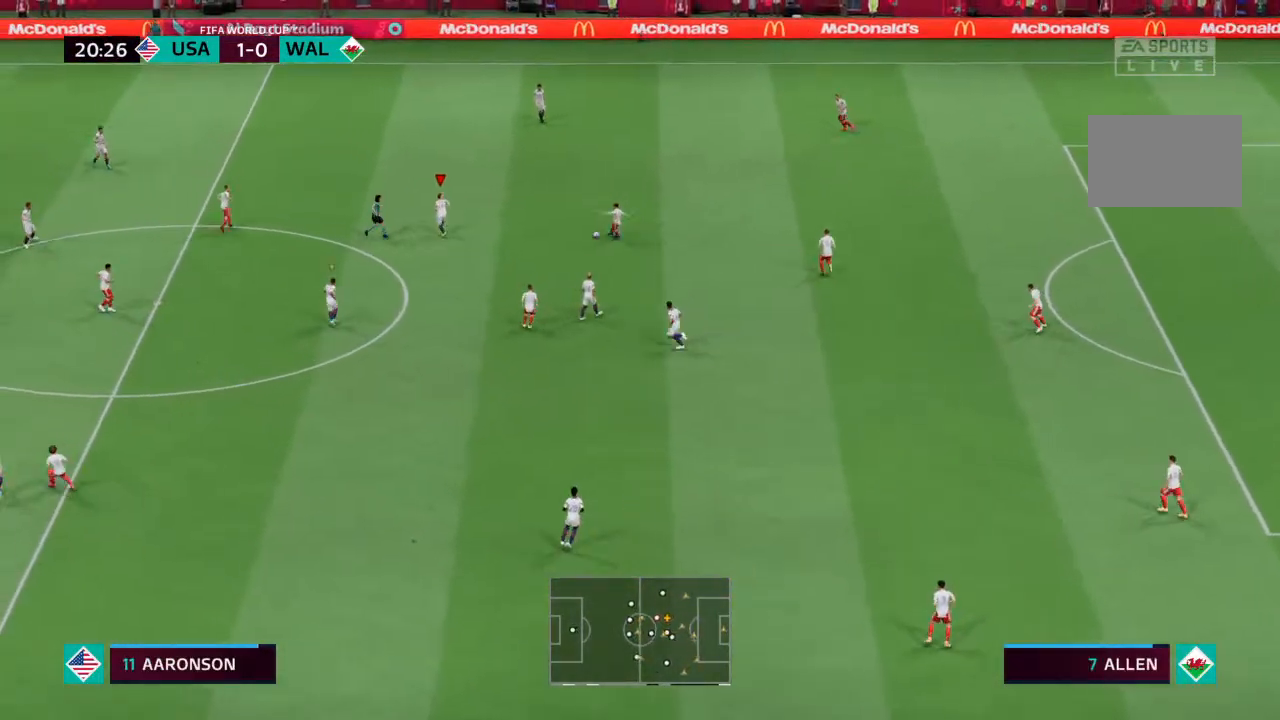
Gameplay with a controller (PlayStation layout); each line is a JSON object with the inputs held at the frame after it. "events" lists button and stick changes between this image and that frame as [ms after this image, input, new state], when the widget could be followed in between. Not read: L3 R3.
{"buttons": [], "left_stick": "down-left", "right_stick": "center", "events": [[100, "left_stick", "center"], [200, "left_stick", "down"], [233, "R2", "up"], [500, "left_stick", "down-left"]]}
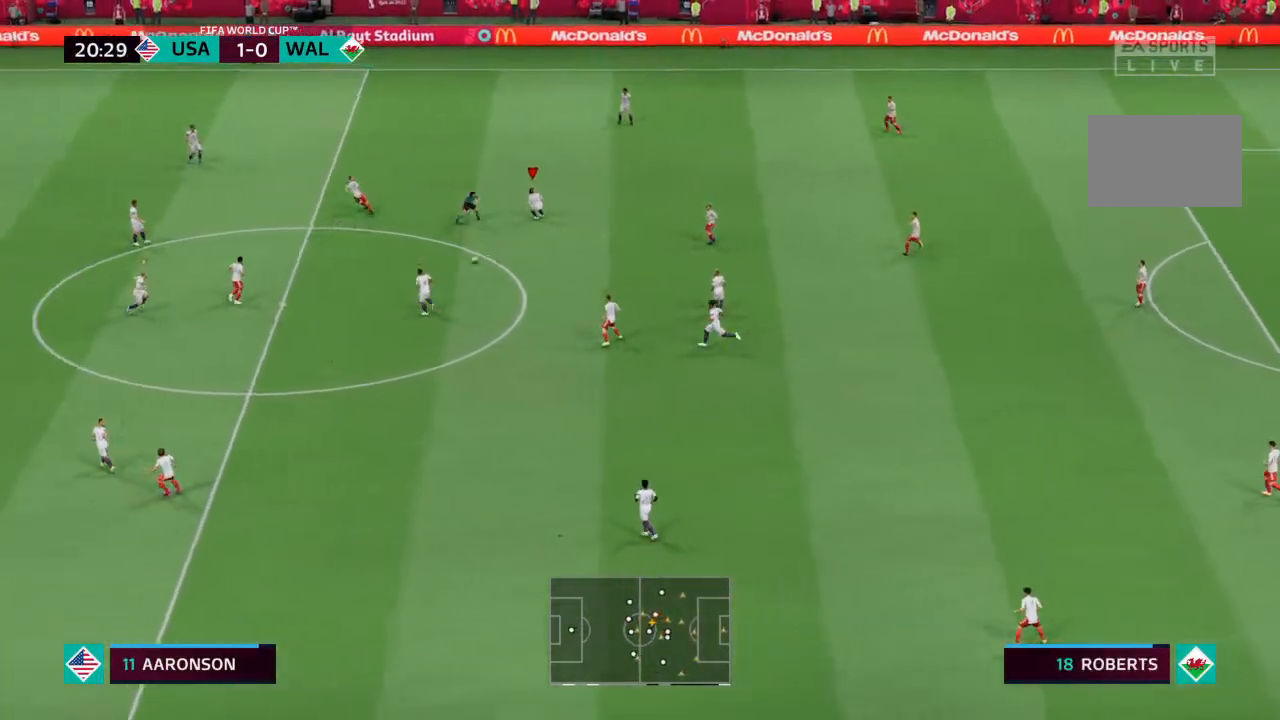
{"buttons": [], "left_stick": "left", "right_stick": "center", "events": [[467, "left_stick", "left"]]}
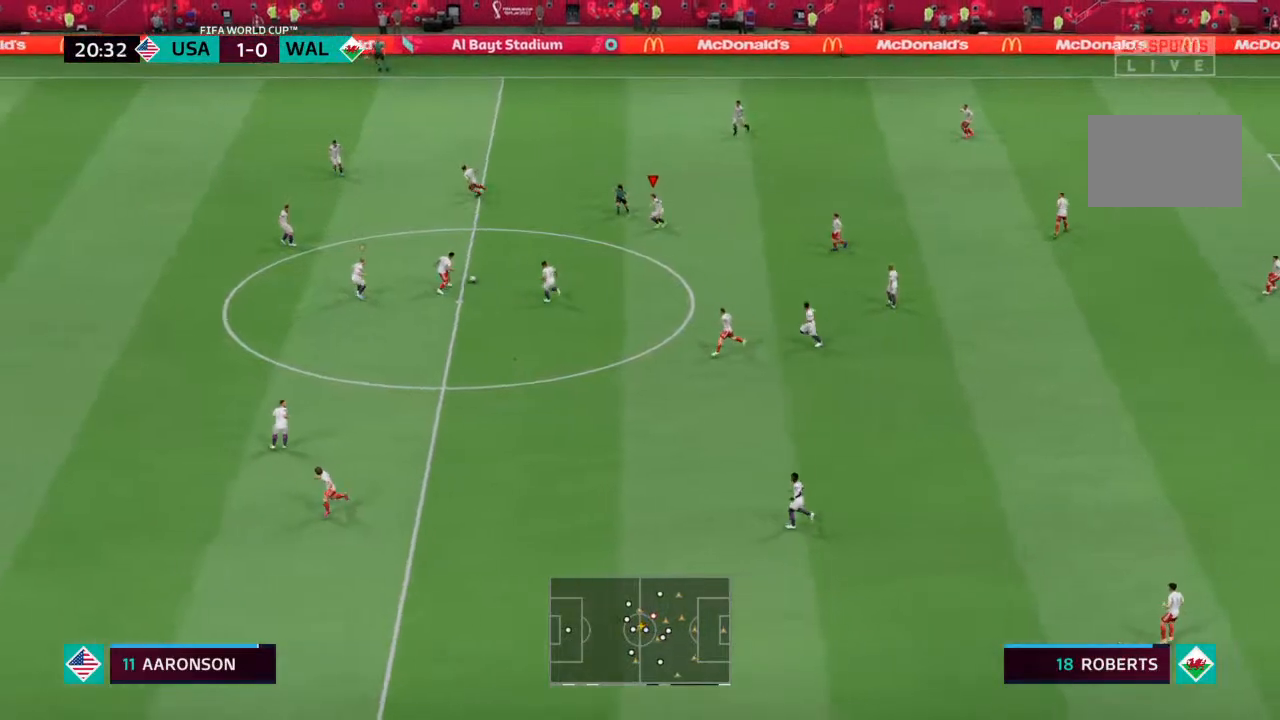
{"buttons": ["R2"], "left_stick": "up-left", "right_stick": "center", "events": [[67, "L1", "down"], [67, "left_stick", "down-left"], [133, "L1", "up"], [167, "left_stick", "down"], [200, "R2", "down"], [333, "left_stick", "center"], [433, "left_stick", "up-left"]]}
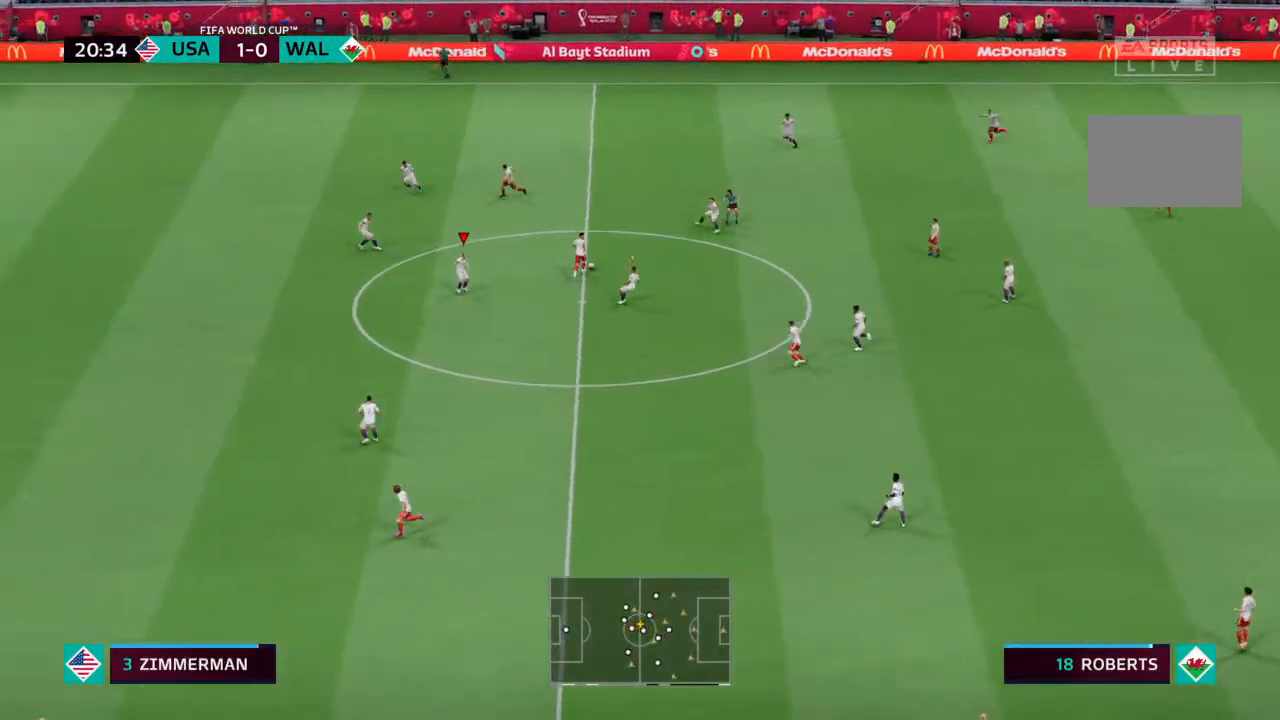
{"buttons": ["L2", "R2"], "left_stick": "up", "right_stick": "center", "events": [[33, "L2", "down"], [133, "left_stick", "up"]]}
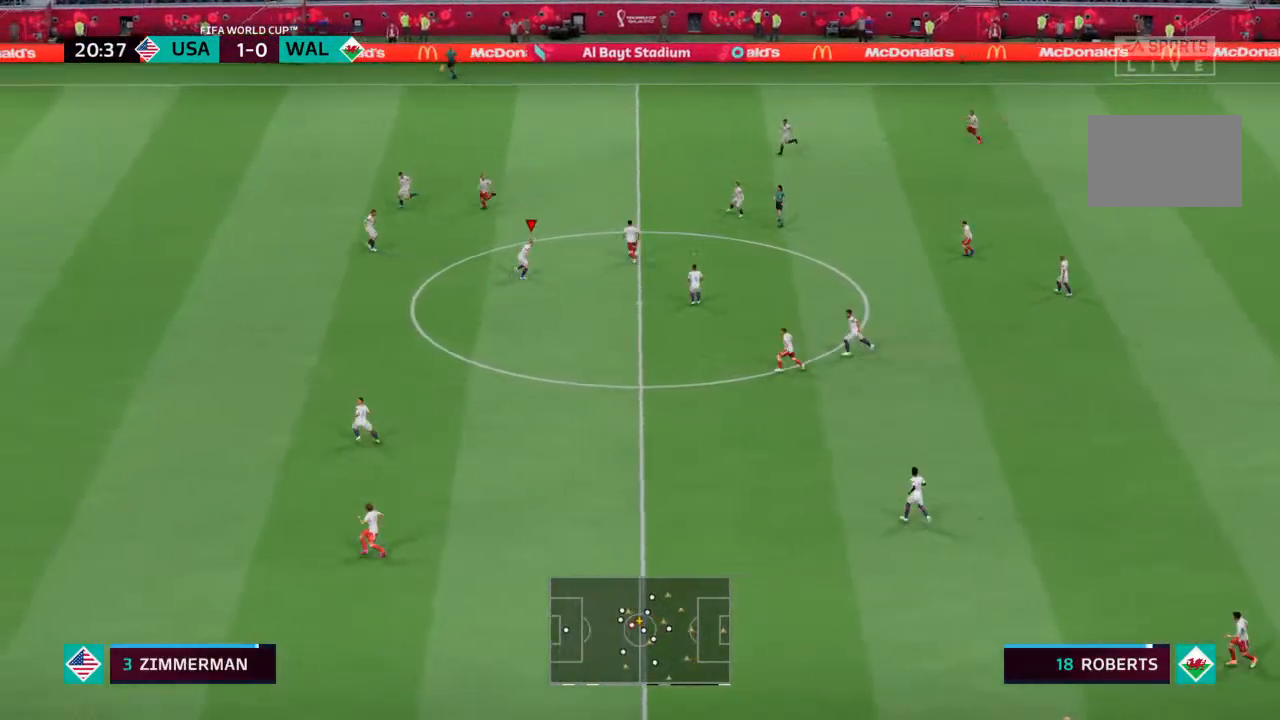
{"buttons": ["L2", "R2"], "left_stick": "up", "right_stick": "center", "events": []}
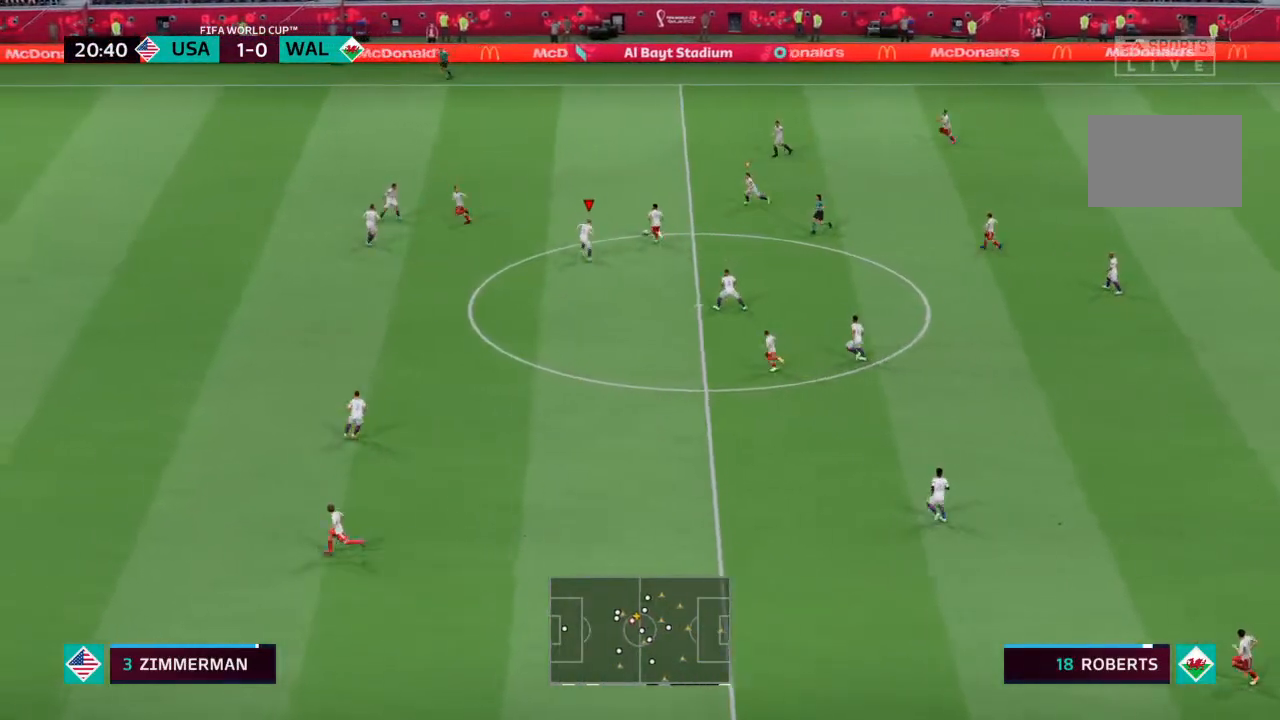
{"buttons": ["L2", "R2"], "left_stick": "up", "right_stick": "center", "events": []}
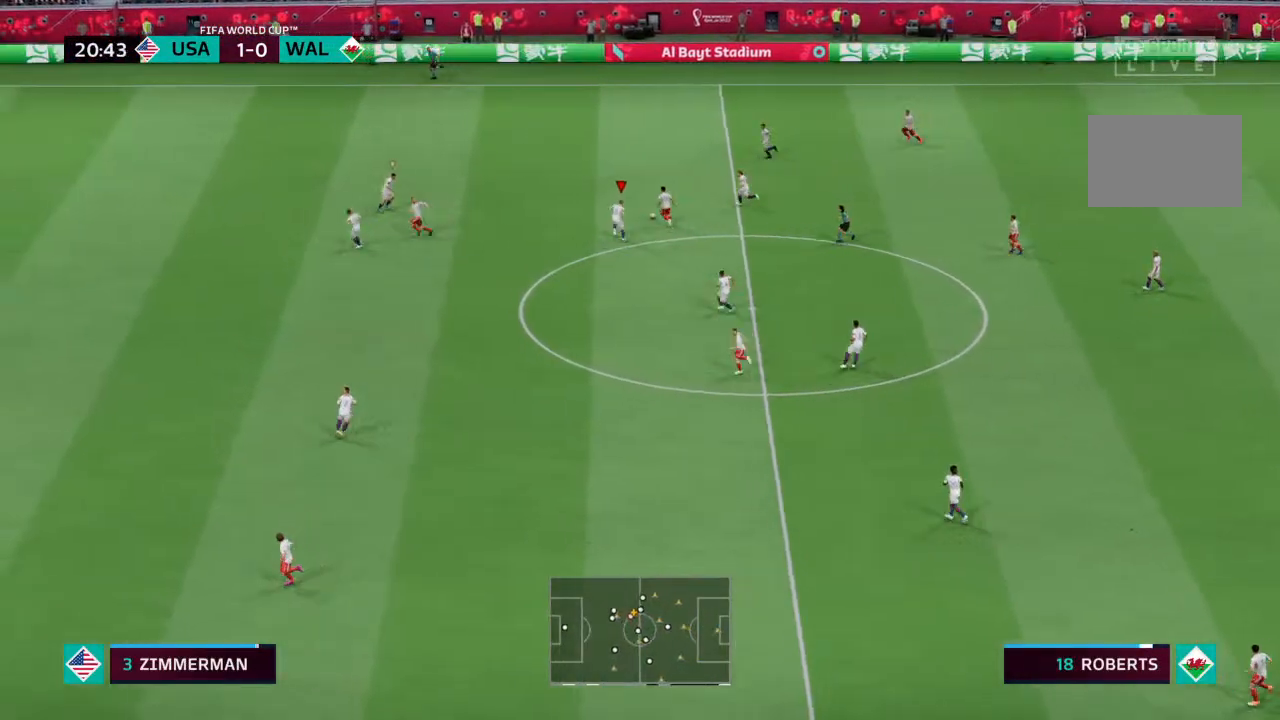
{"buttons": ["L2", "R2"], "left_stick": "up-left", "right_stick": "center", "events": [[33, "left_stick", "up-left"]]}
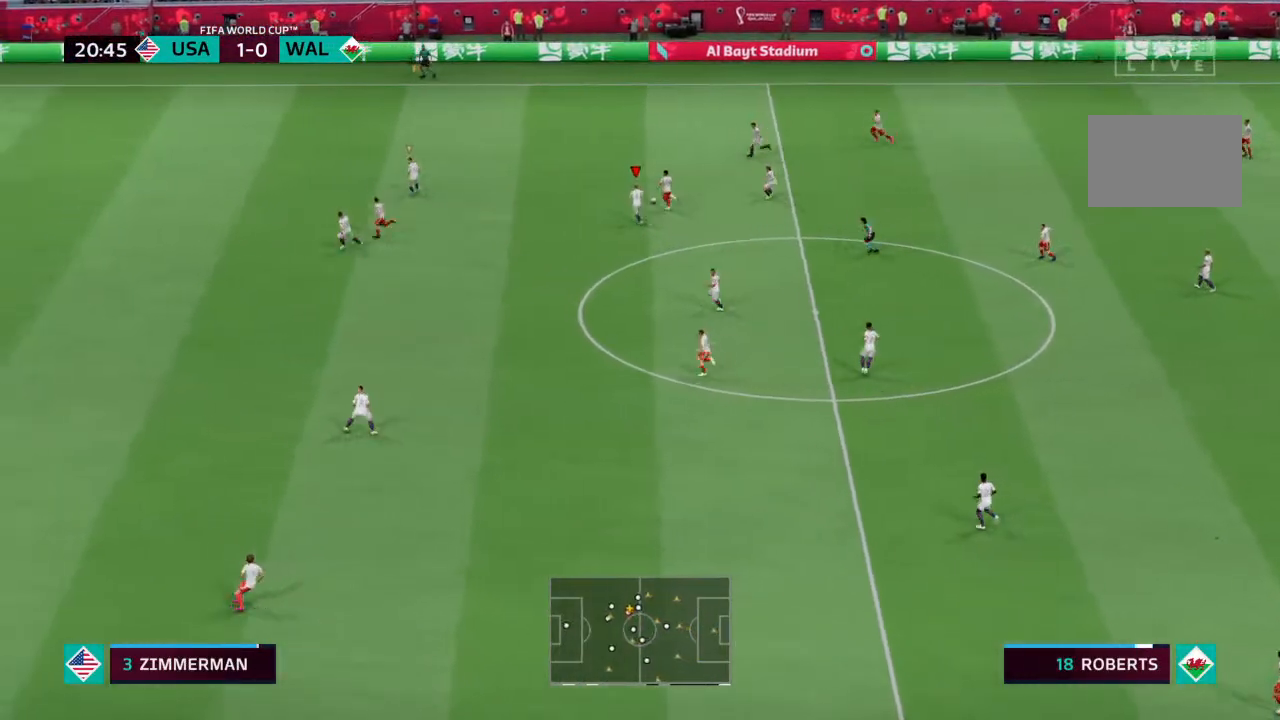
{"buttons": ["L2", "R2"], "left_stick": "up-left", "right_stick": "center", "events": []}
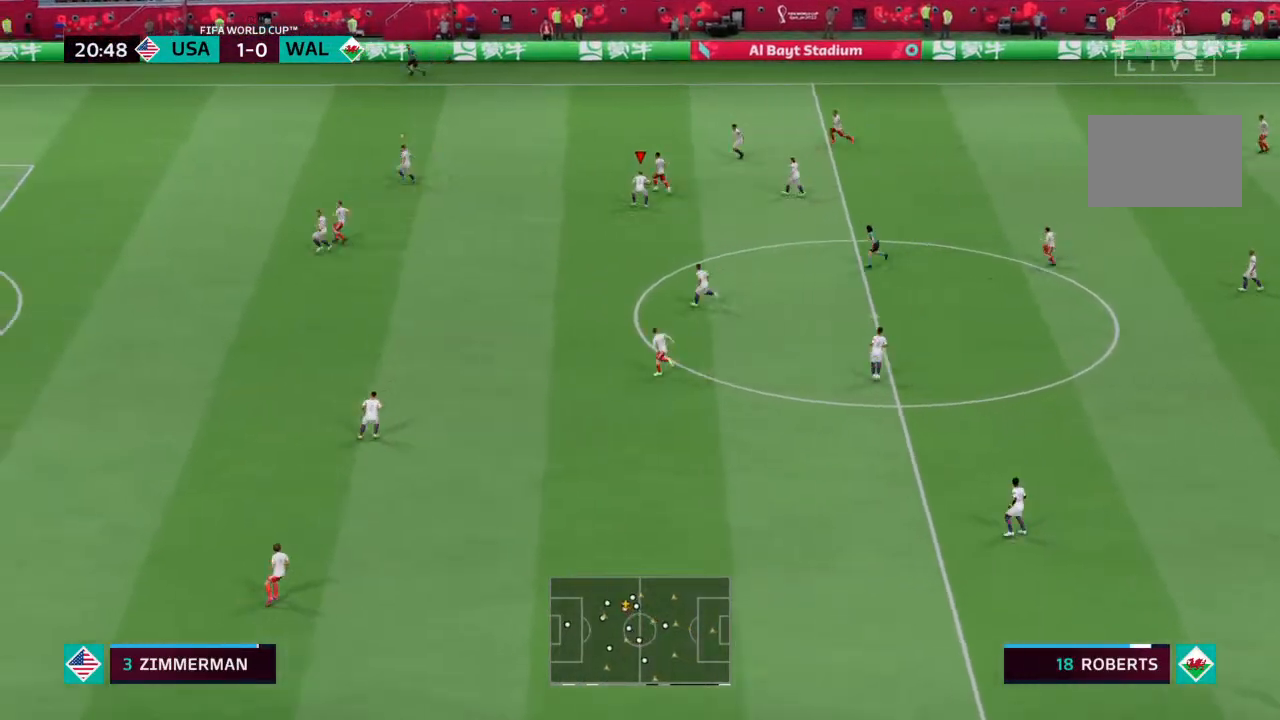
{"buttons": ["R2"], "left_stick": "up-left", "right_stick": "center", "events": [[500, "L2", "up"]]}
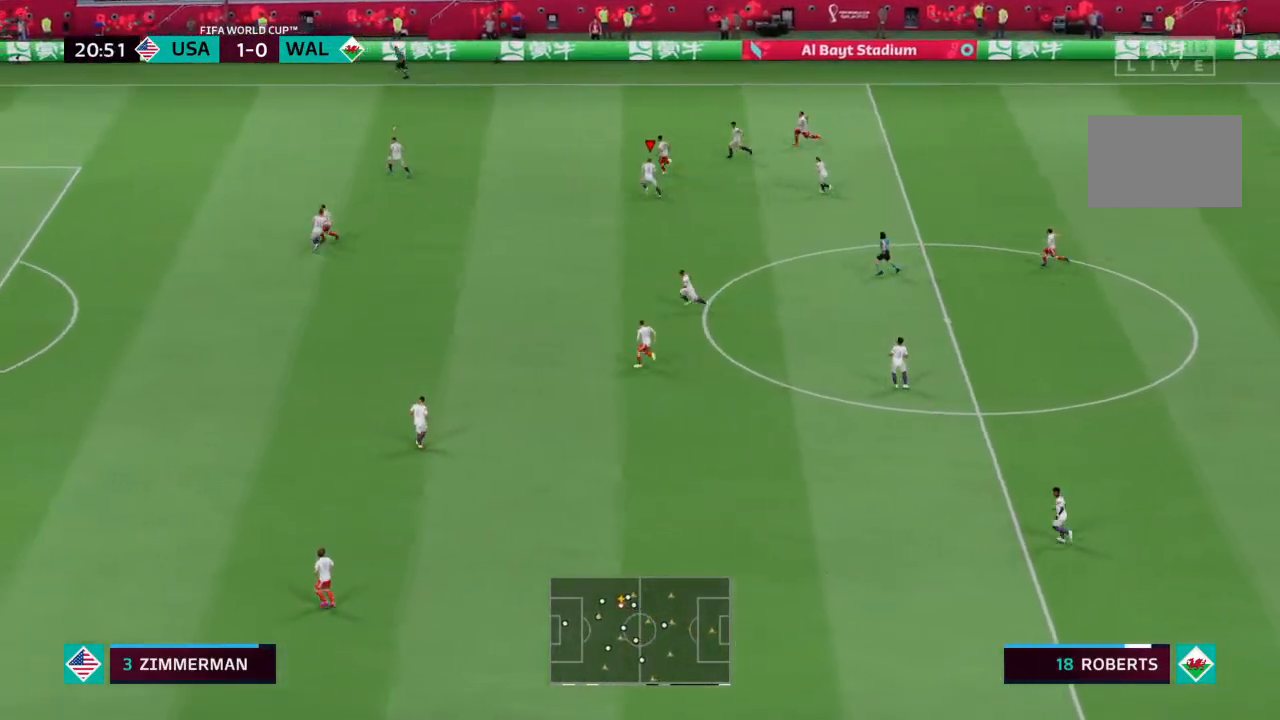
{"buttons": ["R2"], "left_stick": "up-left", "right_stick": "center", "events": []}
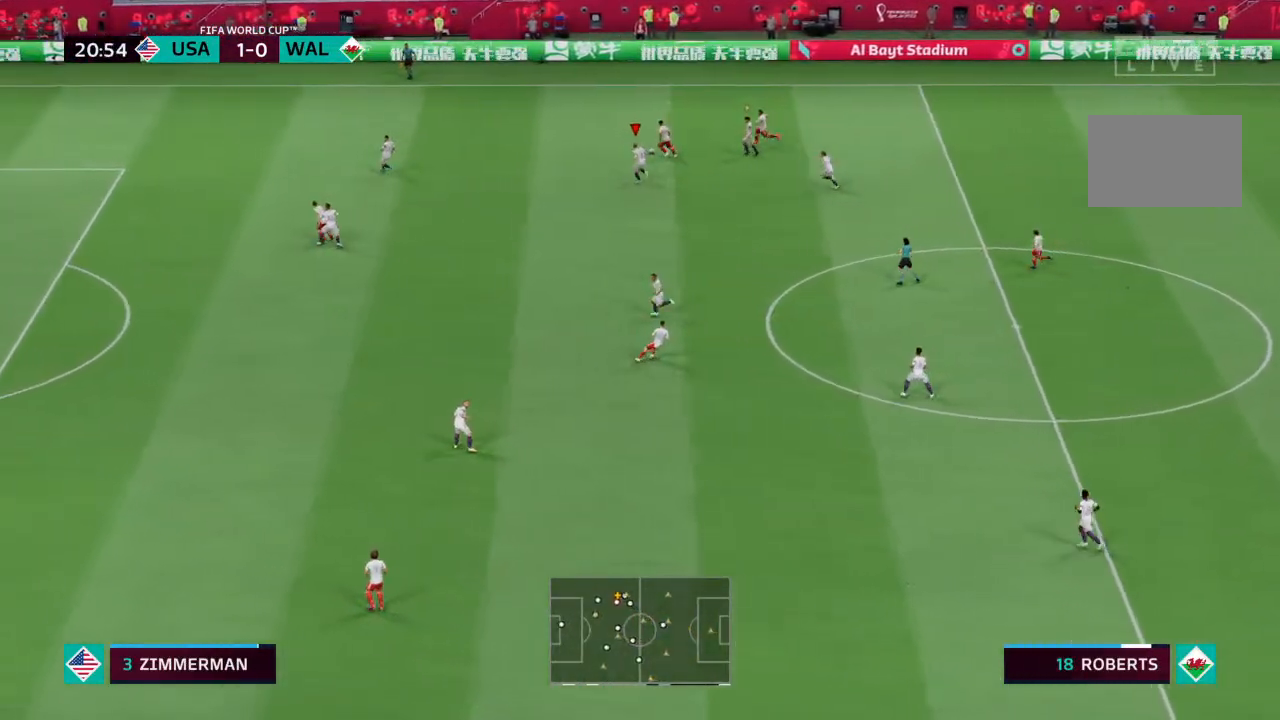
{"buttons": ["R2"], "left_stick": "up-left", "right_stick": "center", "events": []}
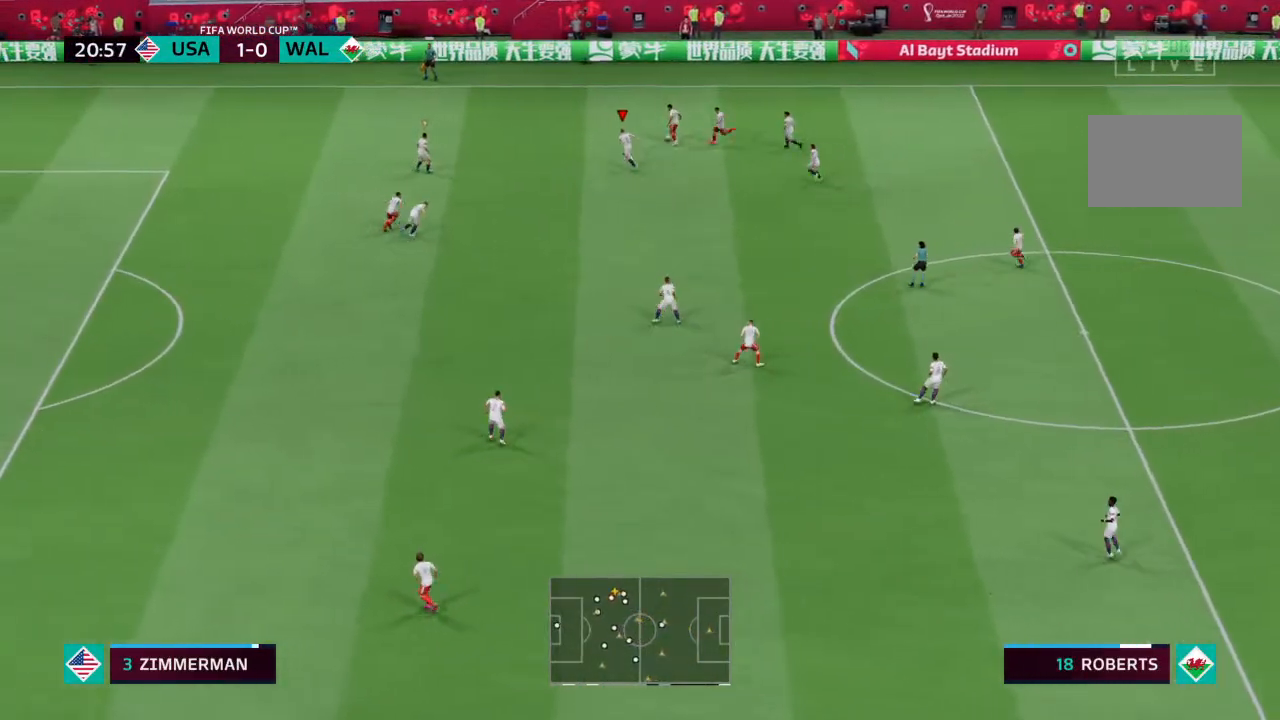
{"buttons": [], "left_stick": "up", "right_stick": "center", "events": [[333, "left_stick", "up"], [467, "R2", "up"]]}
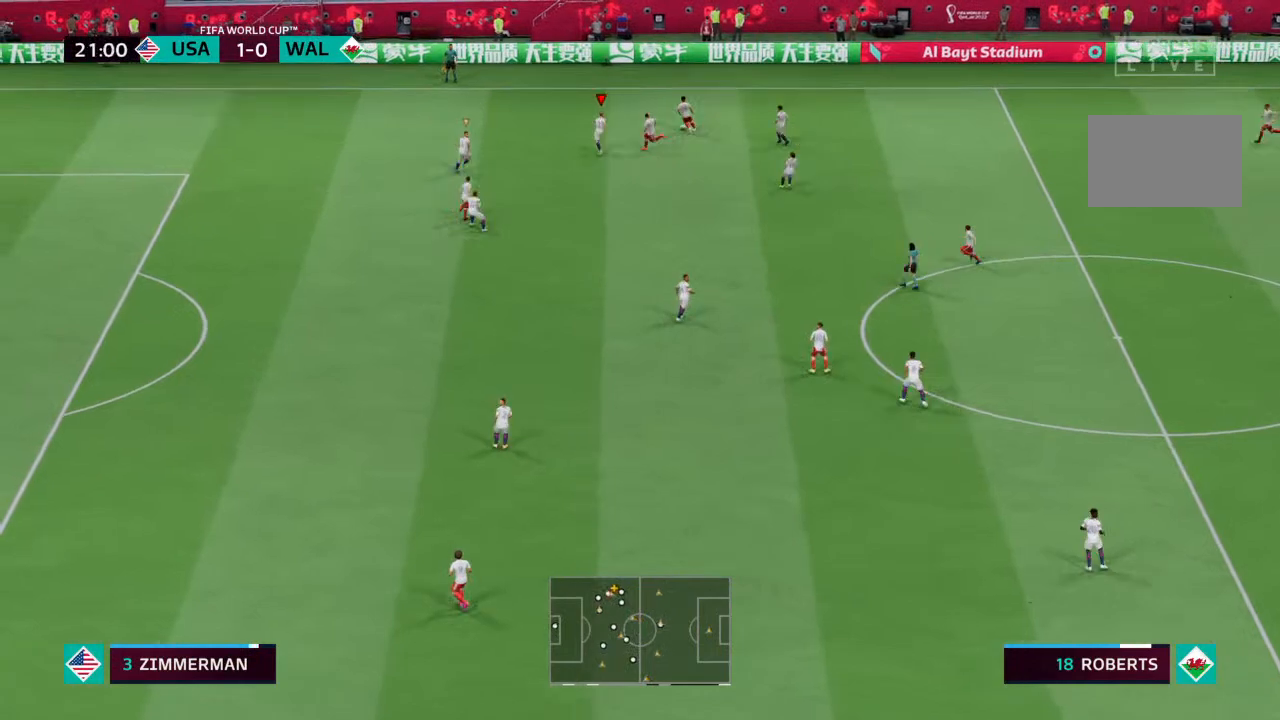
{"buttons": [], "left_stick": "up", "right_stick": "center", "events": [[100, "left_stick", "right"], [367, "left_stick", "up-right"], [467, "left_stick", "up"]]}
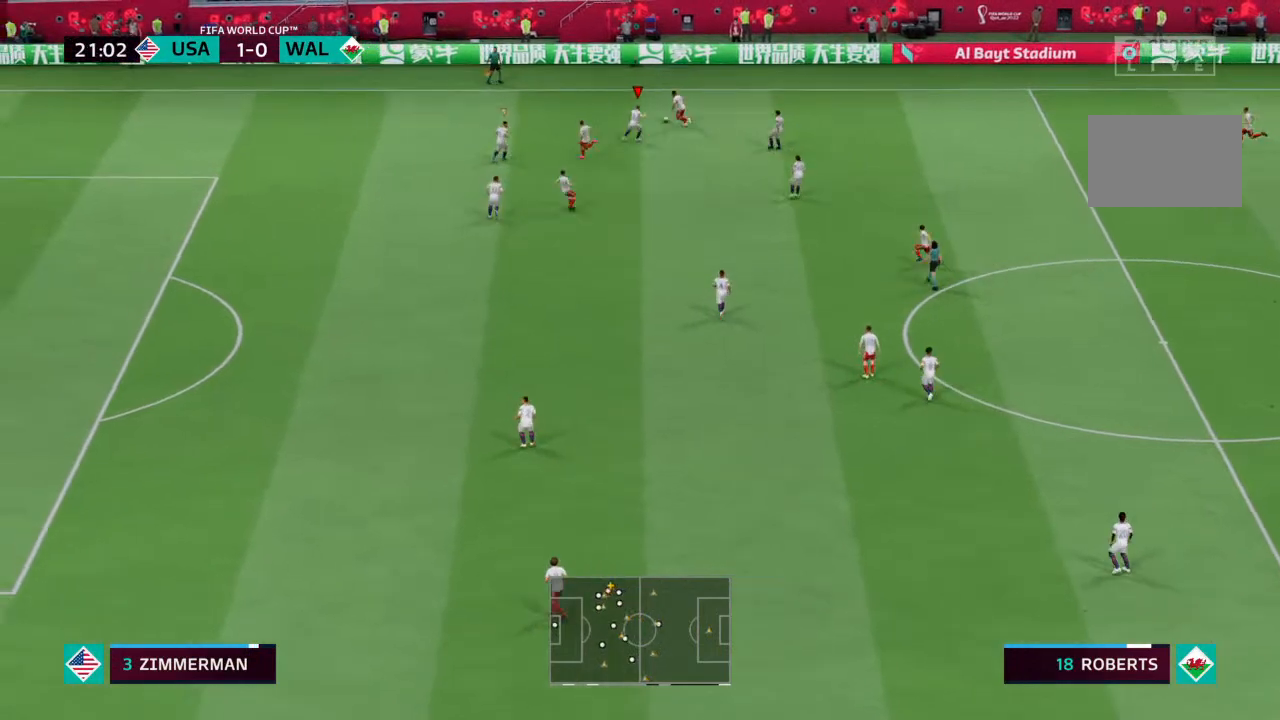
{"buttons": ["R2"], "left_stick": "up-left", "right_stick": "center", "events": [[133, "R2", "down"], [200, "left_stick", "up-left"]]}
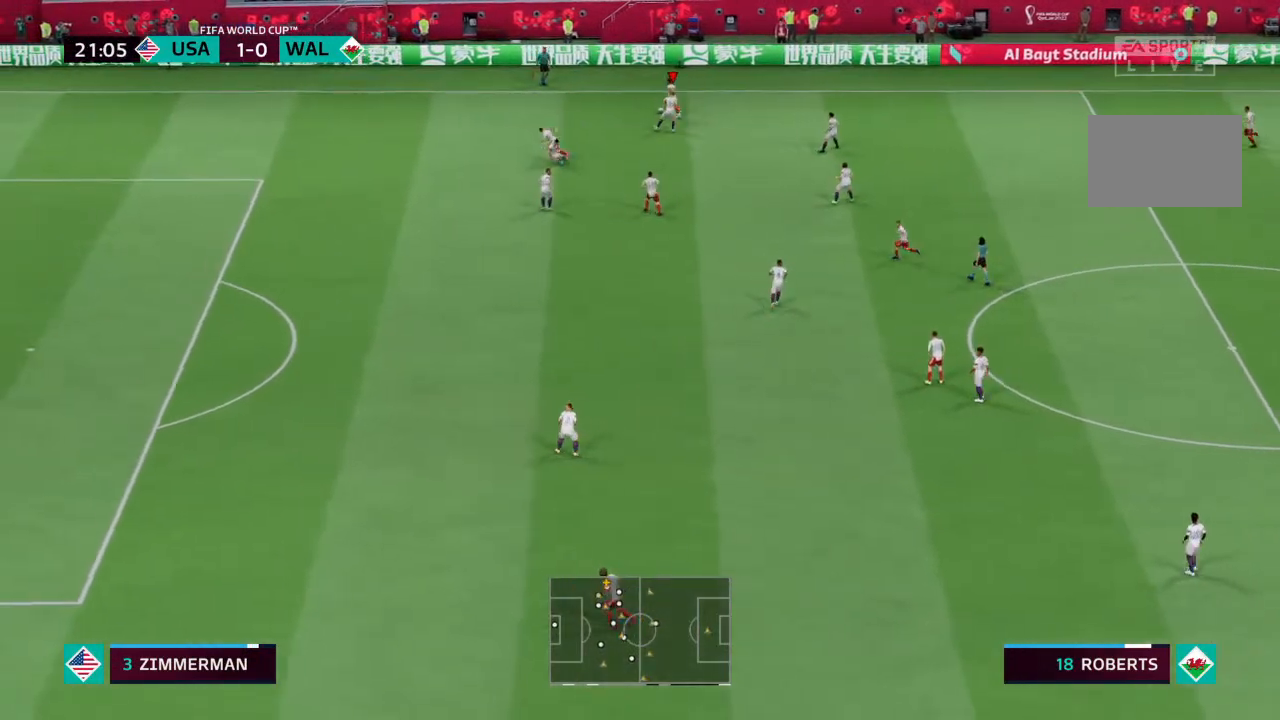
{"buttons": ["R2"], "left_stick": "up-left", "right_stick": "center", "events": []}
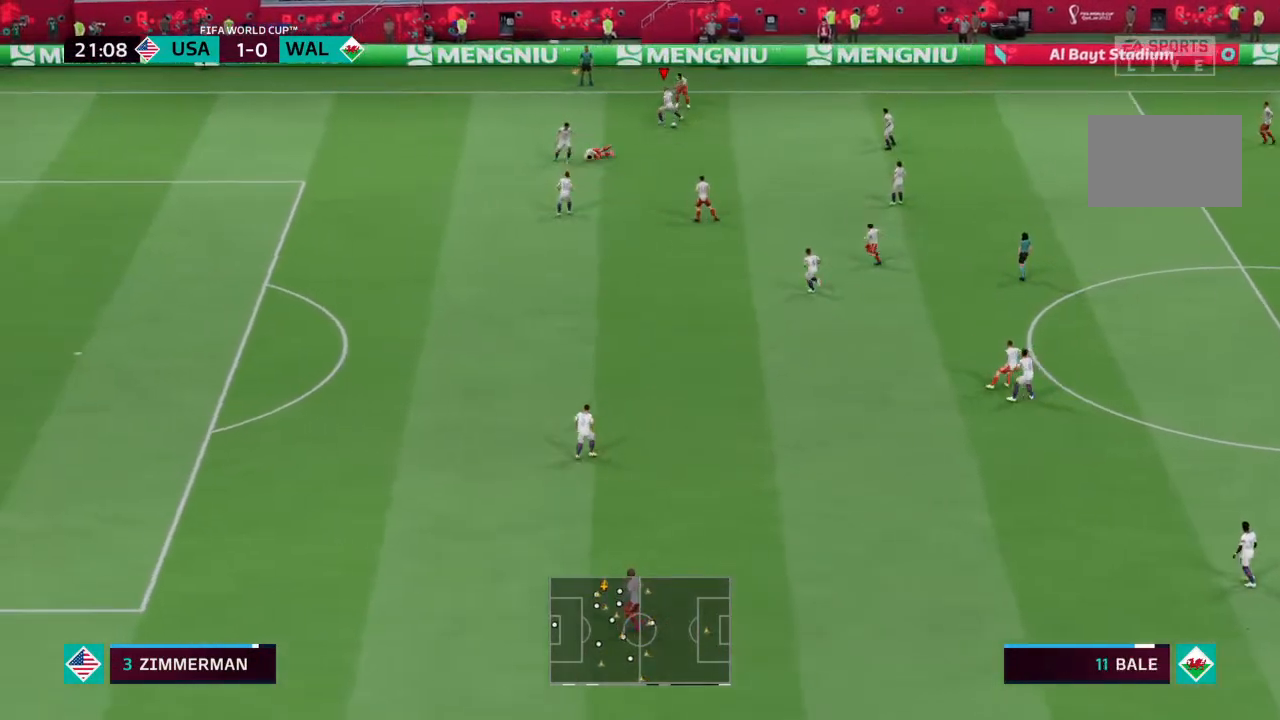
{"buttons": [], "left_stick": "down", "right_stick": "center", "events": [[233, "left_stick", "up"], [300, "R2", "up"], [400, "left_stick", "down"]]}
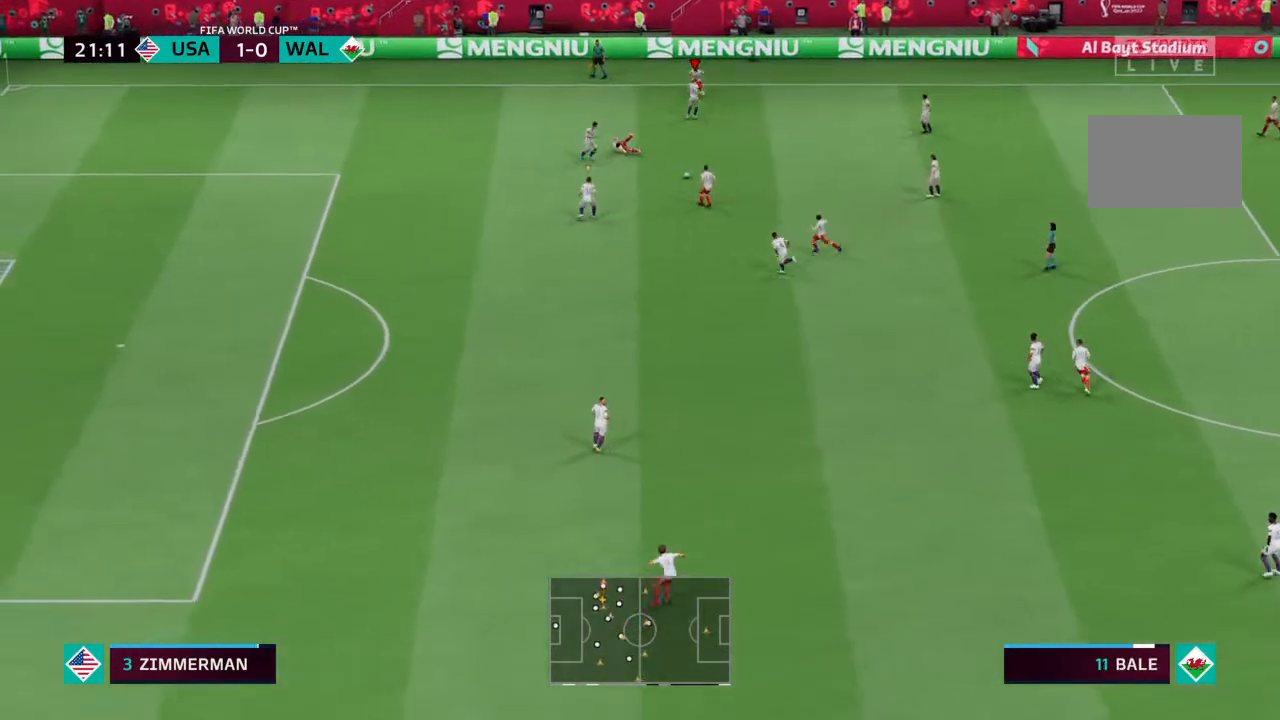
{"buttons": ["L1"], "left_stick": "down-right", "right_stick": "center", "events": [[433, "L1", "down"], [467, "left_stick", "down-right"]]}
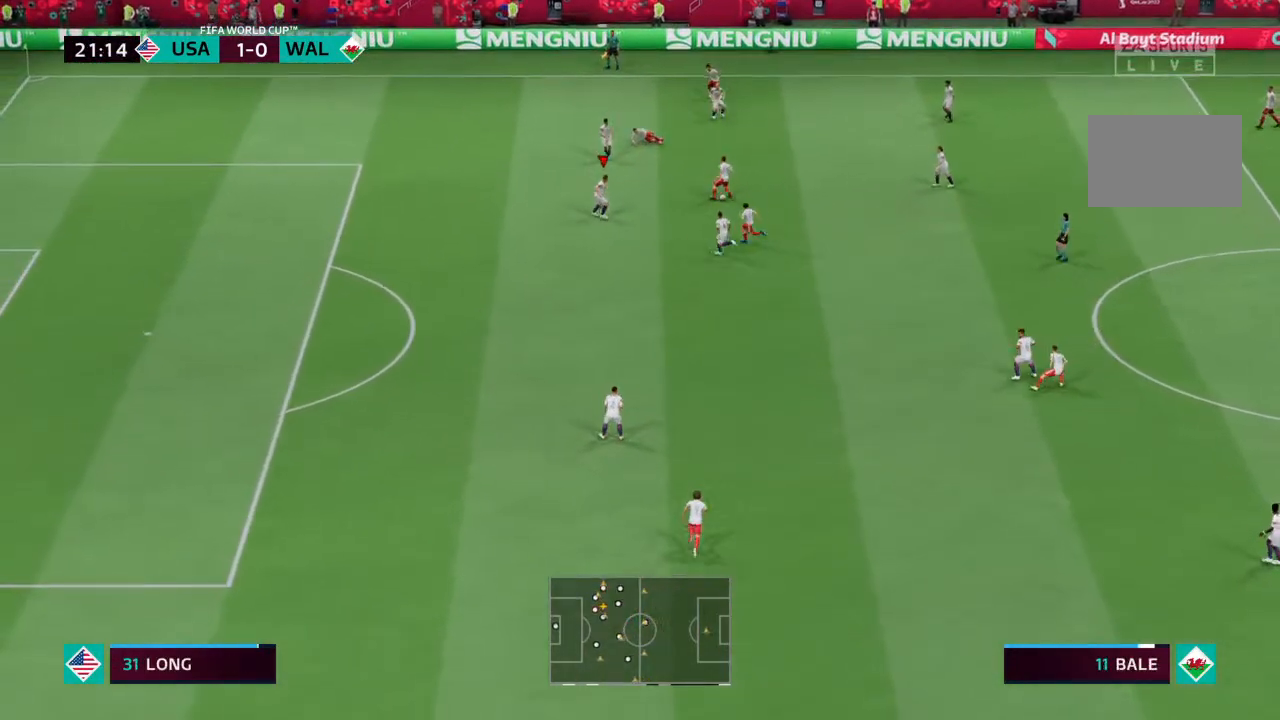
{"buttons": ["L2"], "left_stick": "right", "right_stick": "center", "events": [[33, "L1", "up"], [167, "left_stick", "right"], [200, "R2", "down"], [333, "L2", "down"], [333, "R2", "up"]]}
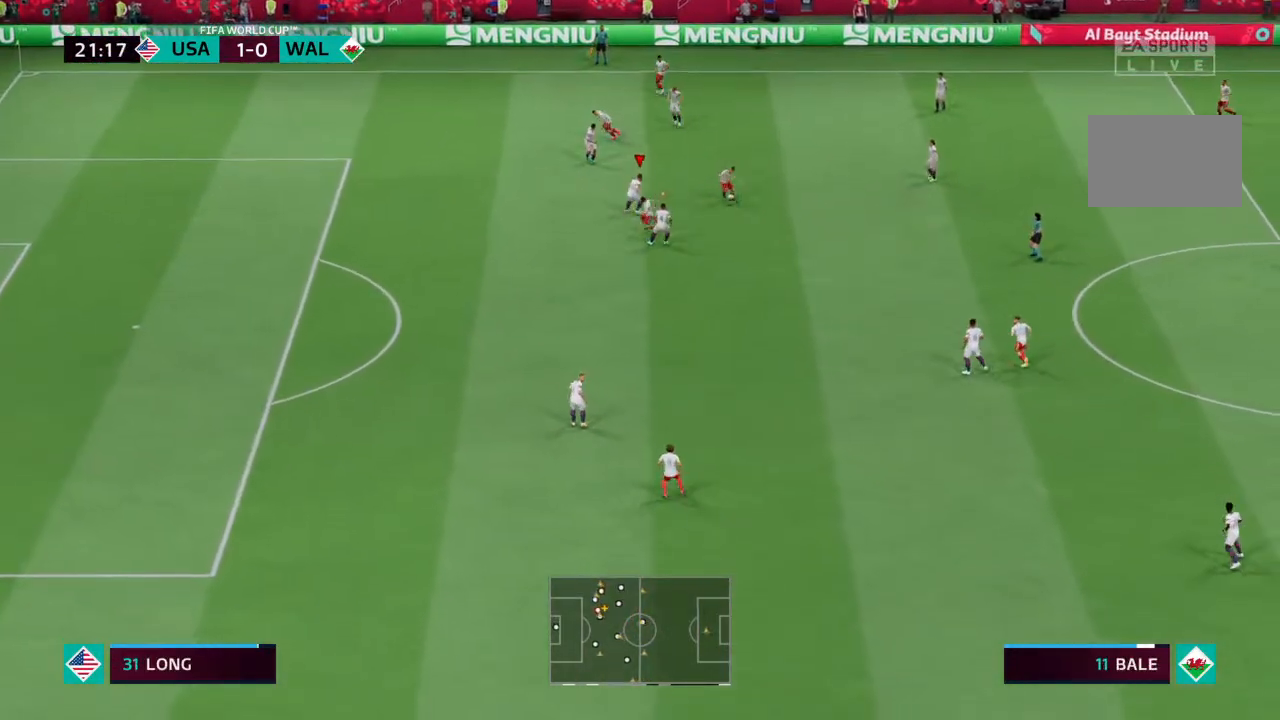
{"buttons": ["L2"], "left_stick": "down-right", "right_stick": "center", "events": [[33, "left_stick", "down-right"], [167, "left_stick", "down"], [467, "left_stick", "down-right"]]}
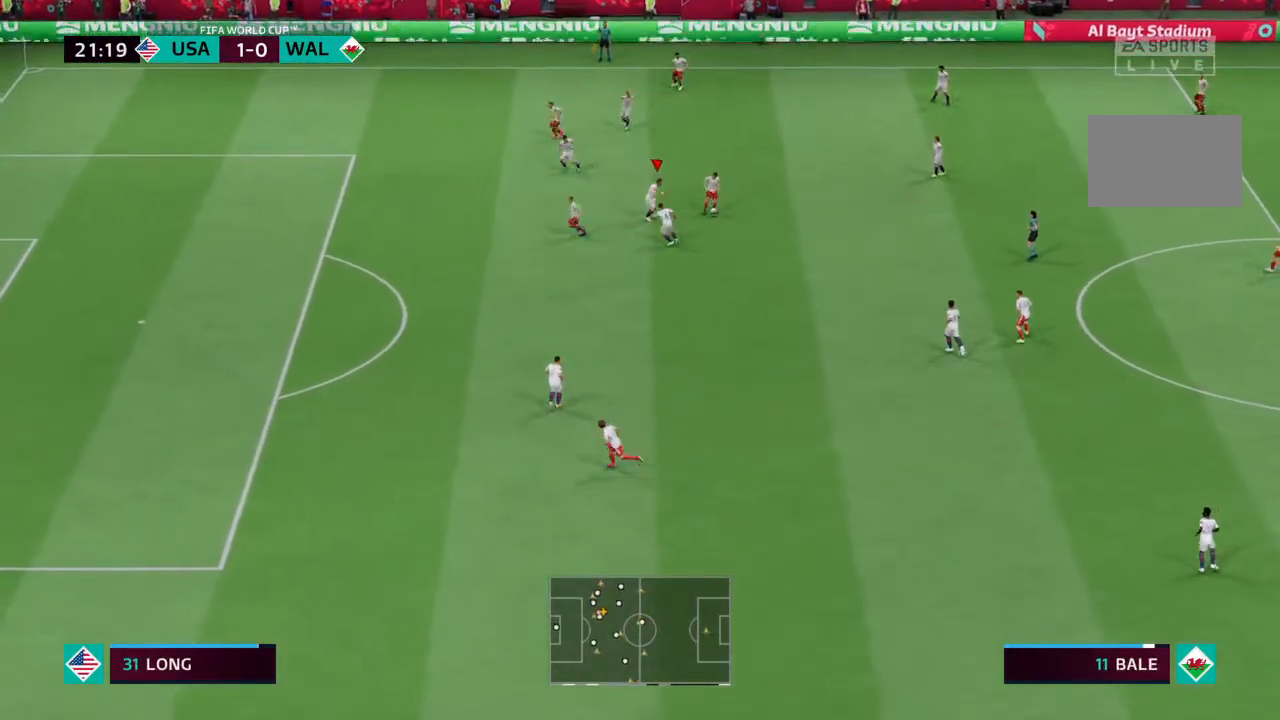
{"buttons": [], "left_stick": "down-right", "right_stick": "center", "events": [[400, "L2", "up"]]}
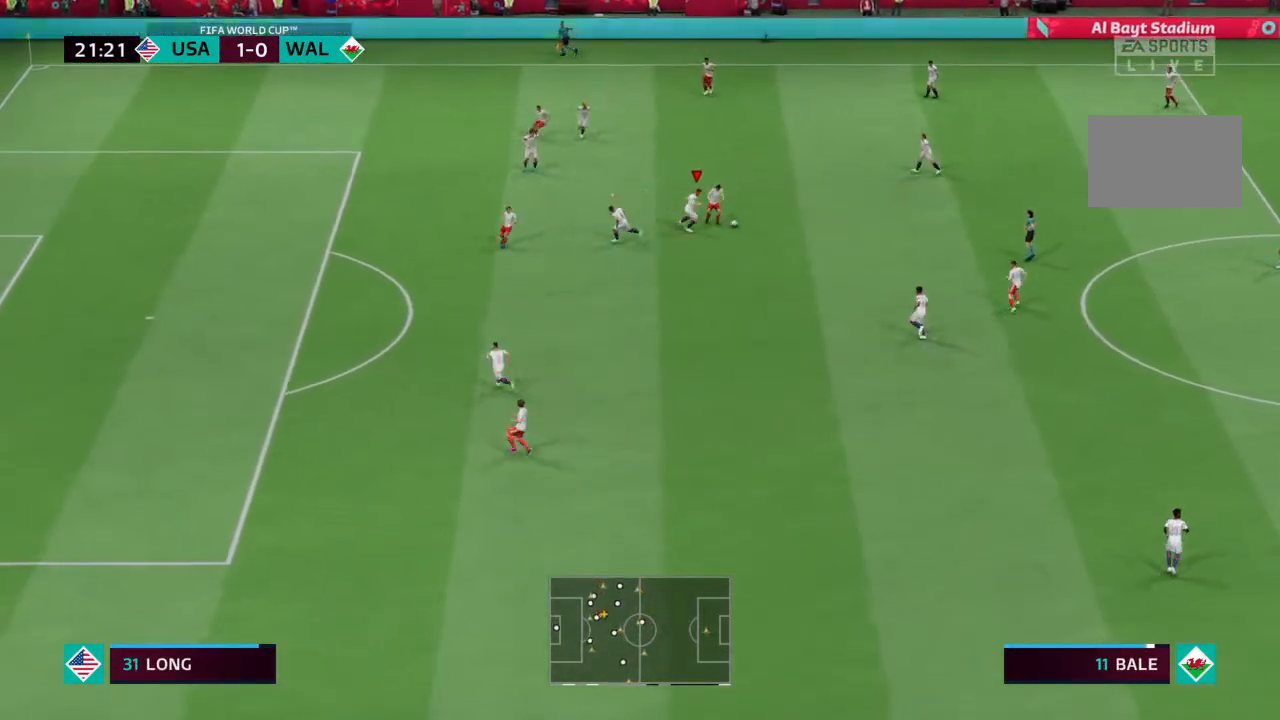
{"buttons": ["R2"], "left_stick": "down-right", "right_stick": "center", "events": [[133, "left_stick", "right"], [267, "left_stick", "down-right"], [433, "R2", "down"]]}
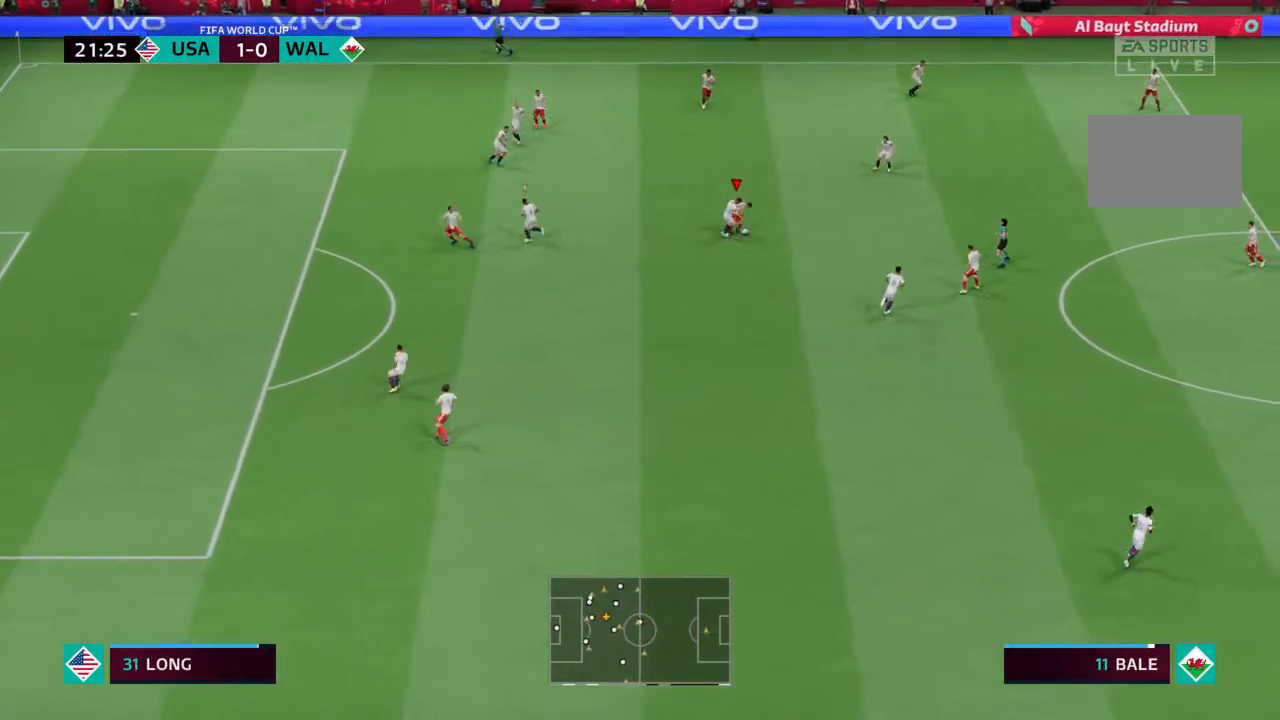
{"buttons": [], "left_stick": "right", "right_stick": "center", "events": [[67, "left_stick", "right"], [167, "R2", "up"]]}
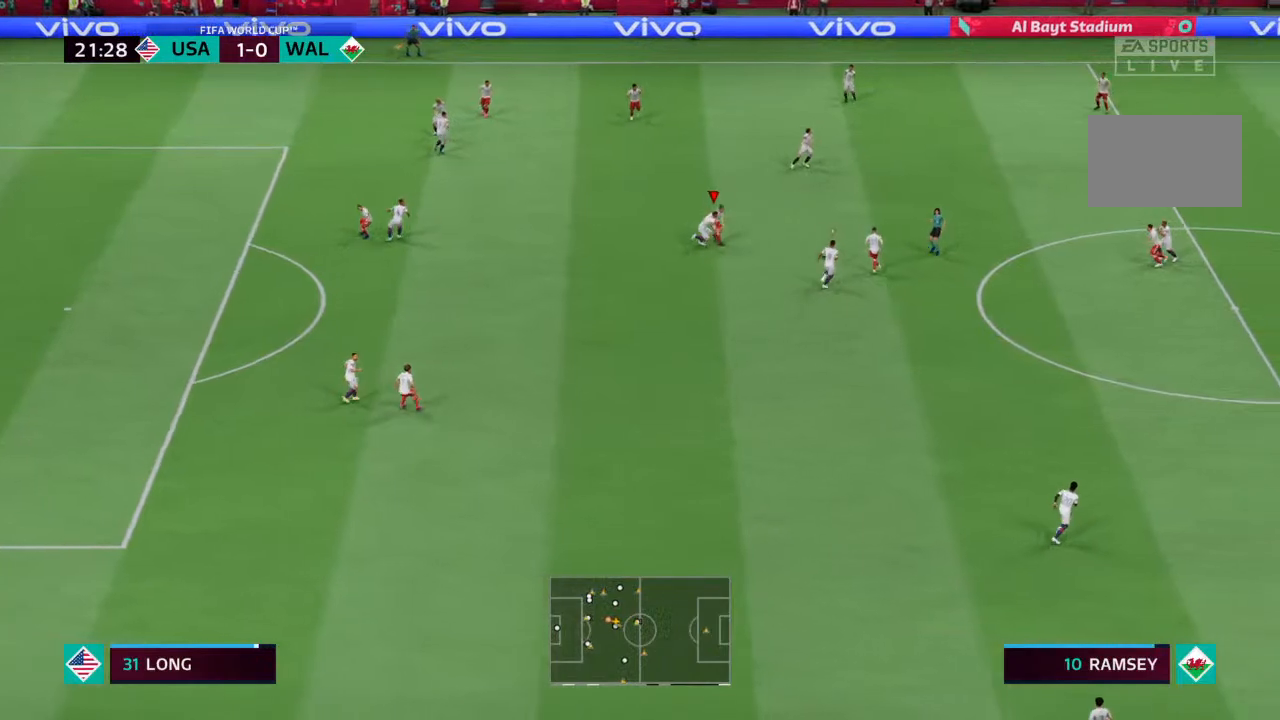
{"buttons": [], "left_stick": "up", "right_stick": "center", "events": [[100, "left_stick", "up-right"], [267, "left_stick", "up"]]}
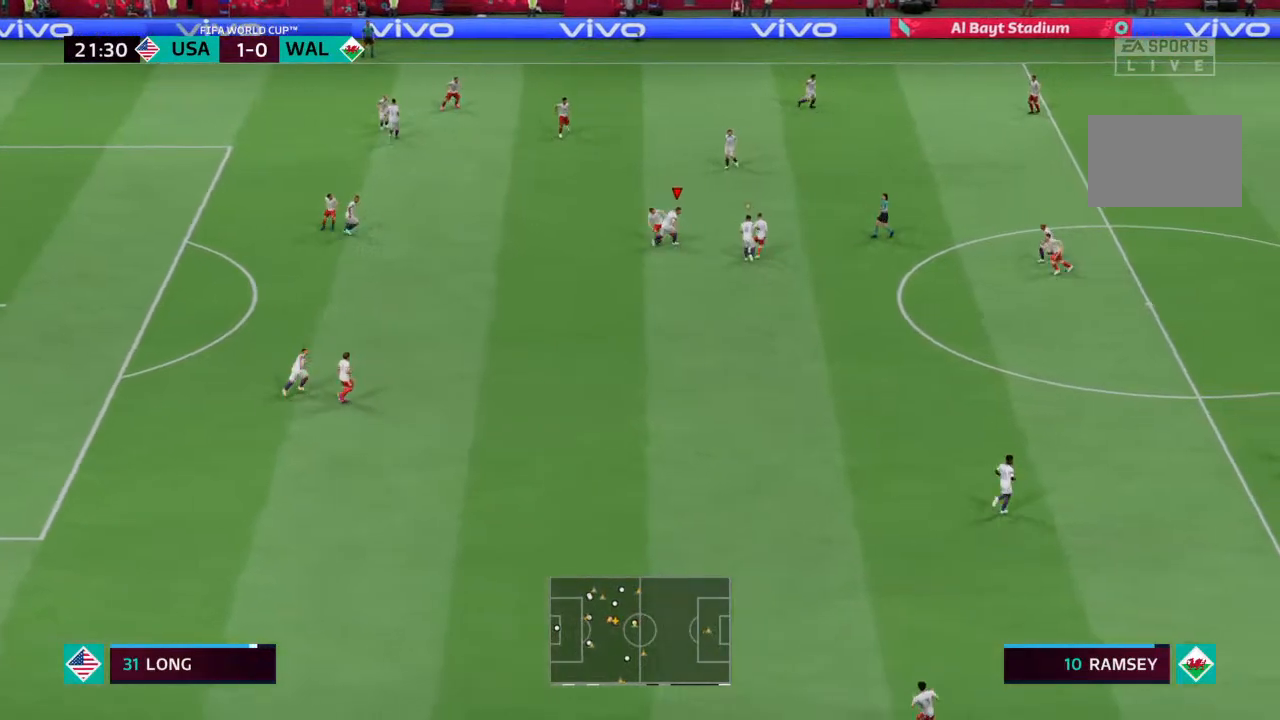
{"buttons": [], "left_stick": "up", "right_stick": "center", "events": [[300, "L1", "down"], [367, "L1", "up"]]}
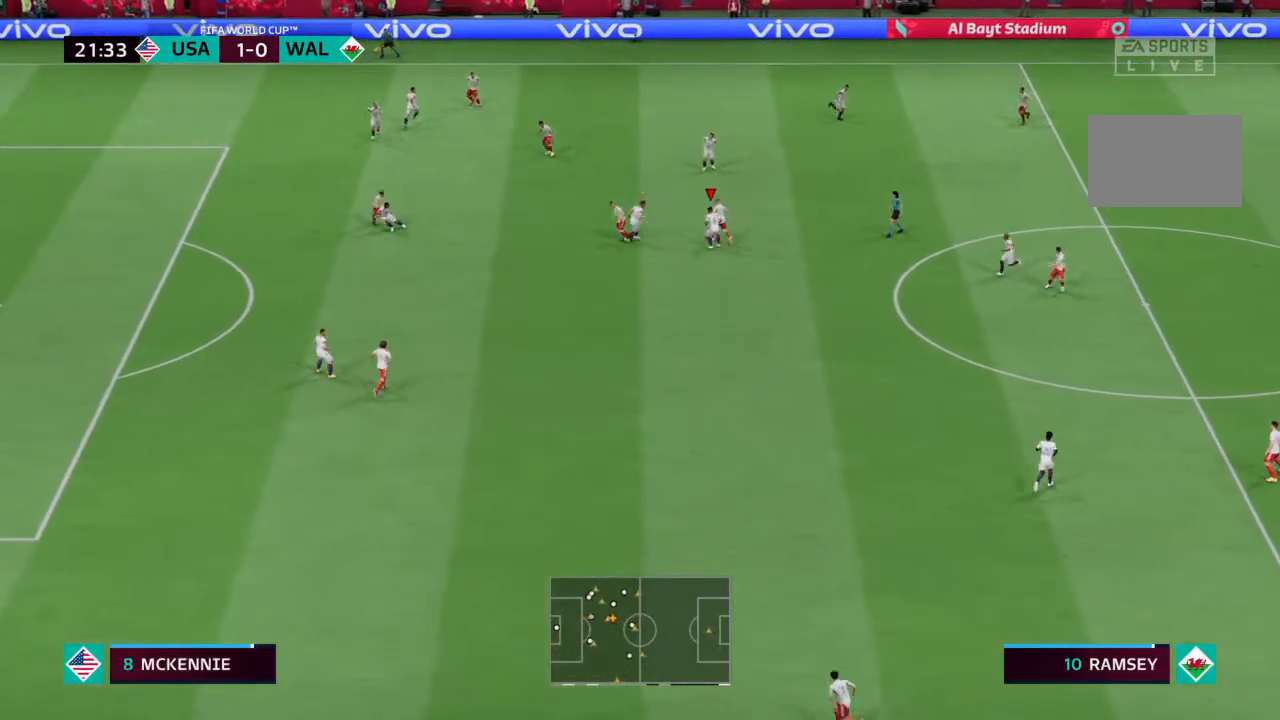
{"buttons": [], "left_stick": "up-left", "right_stick": "center", "events": [[500, "left_stick", "up-left"]]}
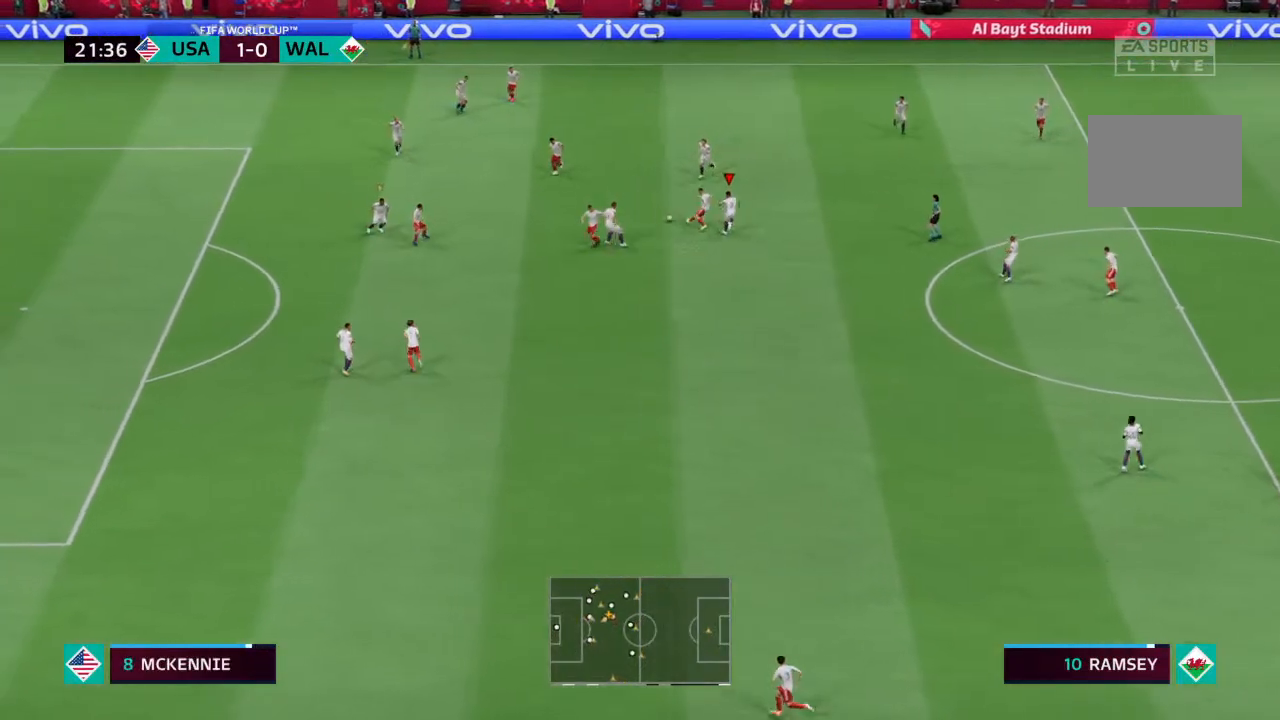
{"buttons": ["L1"], "left_stick": "up-left", "right_stick": "center", "events": [[467, "L1", "down"]]}
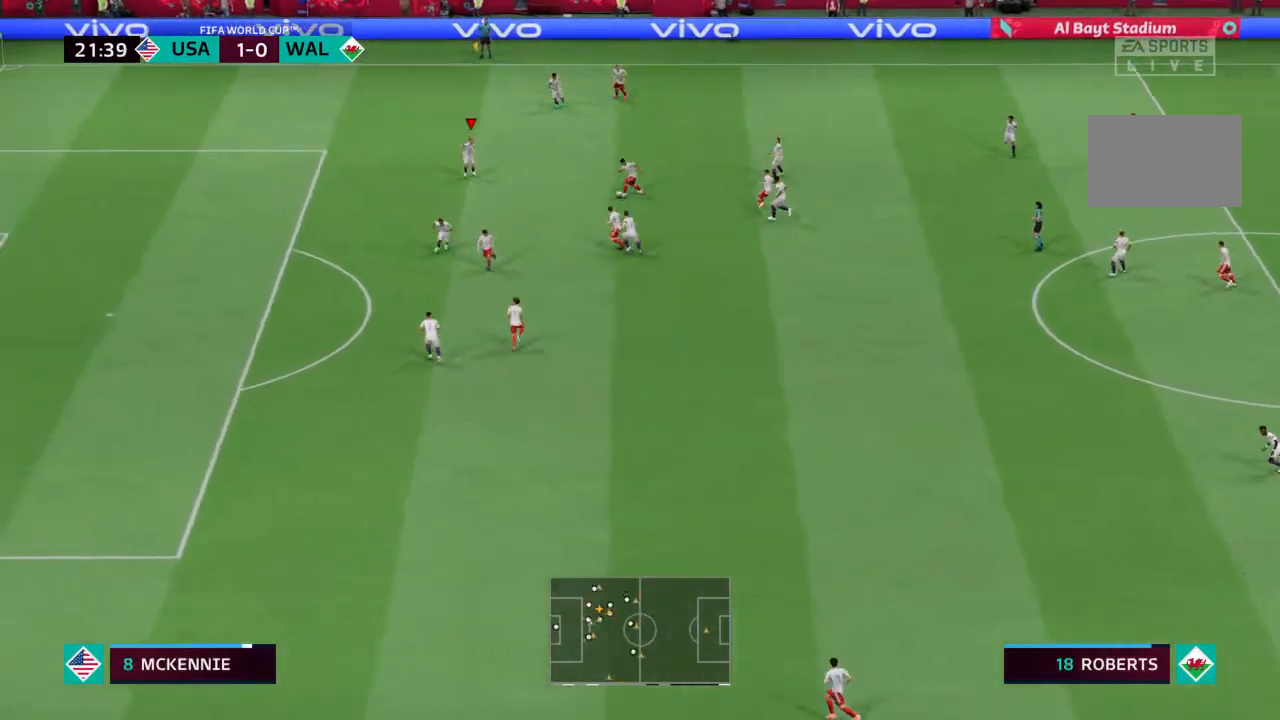
{"buttons": ["L2"], "left_stick": "down", "right_stick": "center", "events": [[33, "left_stick", "left"], [67, "L1", "up"], [233, "left_stick", "down-left"], [367, "L2", "down"], [367, "left_stick", "down"]]}
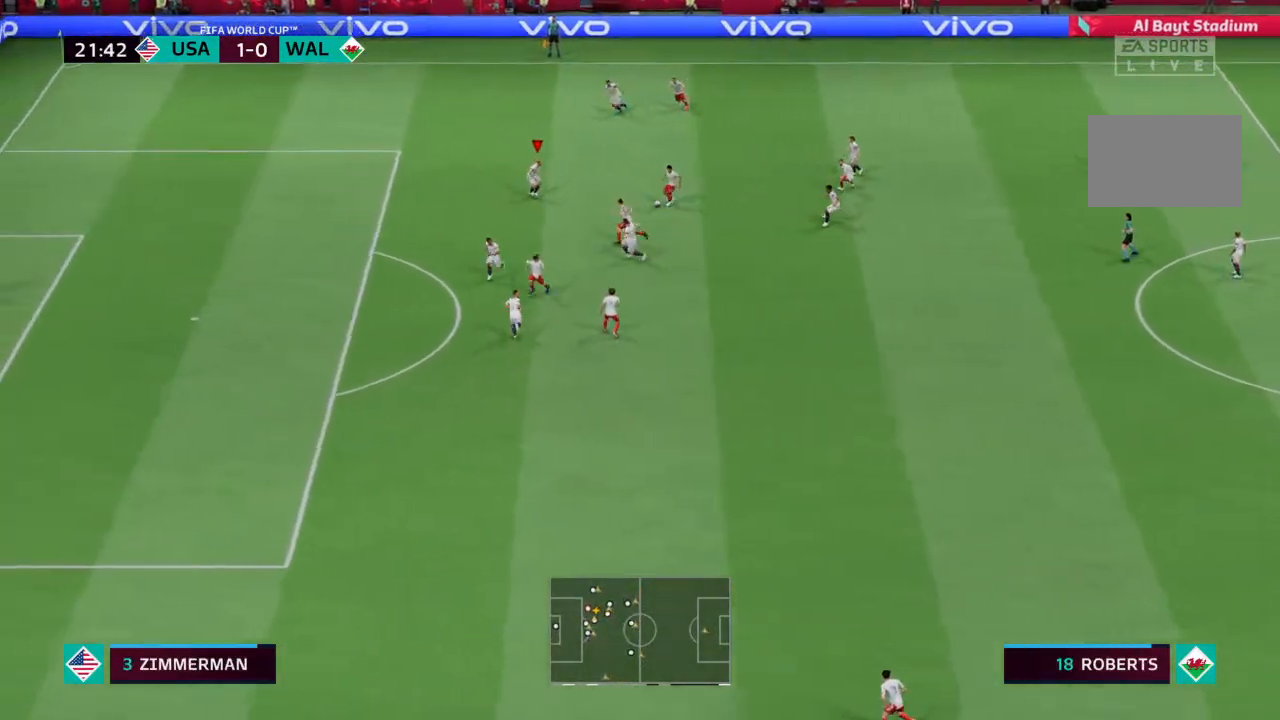
{"buttons": ["L2", "R2"], "left_stick": "down", "right_stick": "center", "events": [[33, "left_stick", "down-right"], [233, "R2", "down"], [400, "left_stick", "down"]]}